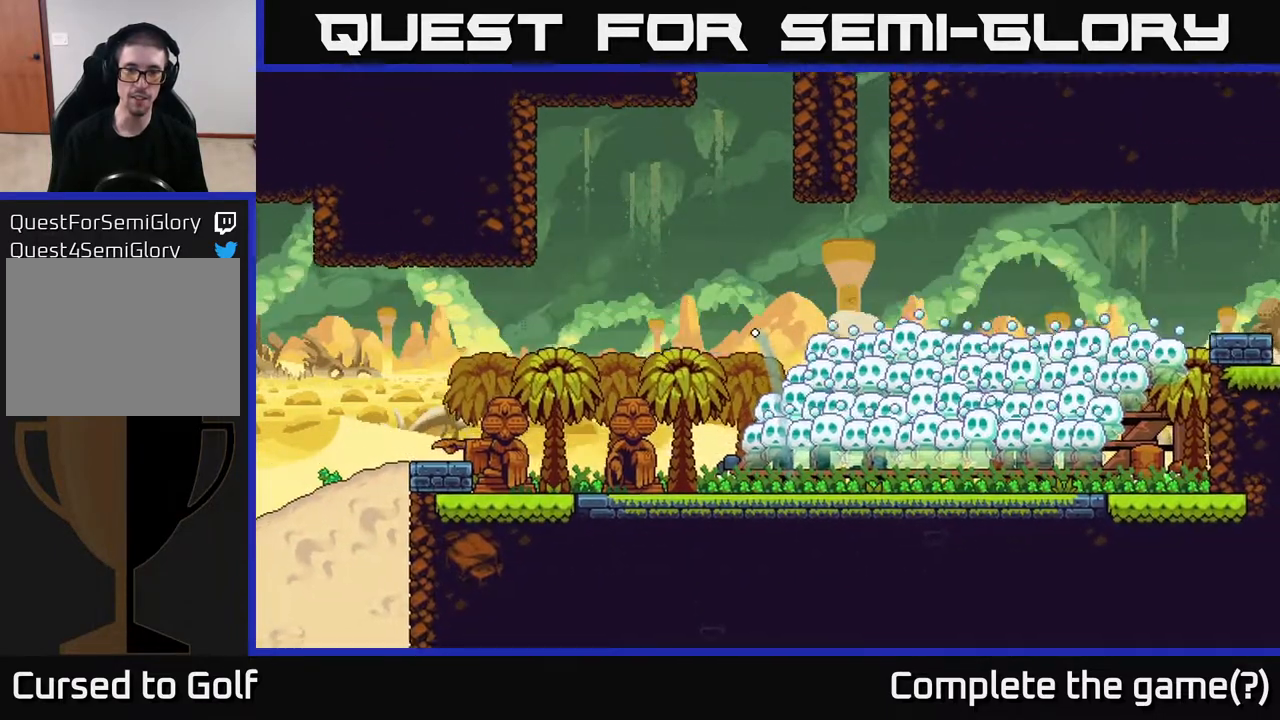
Gameplay with a controller (Xbox layout); each line is a JSON object with the inputs held at the frame after it. "events" lists button and stick changes between this image and that frame as [ms after this image, input, new state], when the widget could be followed in between.
{"buttons": [], "left_stick": "center", "right_stick": "center", "events": [[67, "left_stick", "left"], [267, "left_stick", "center"]]}
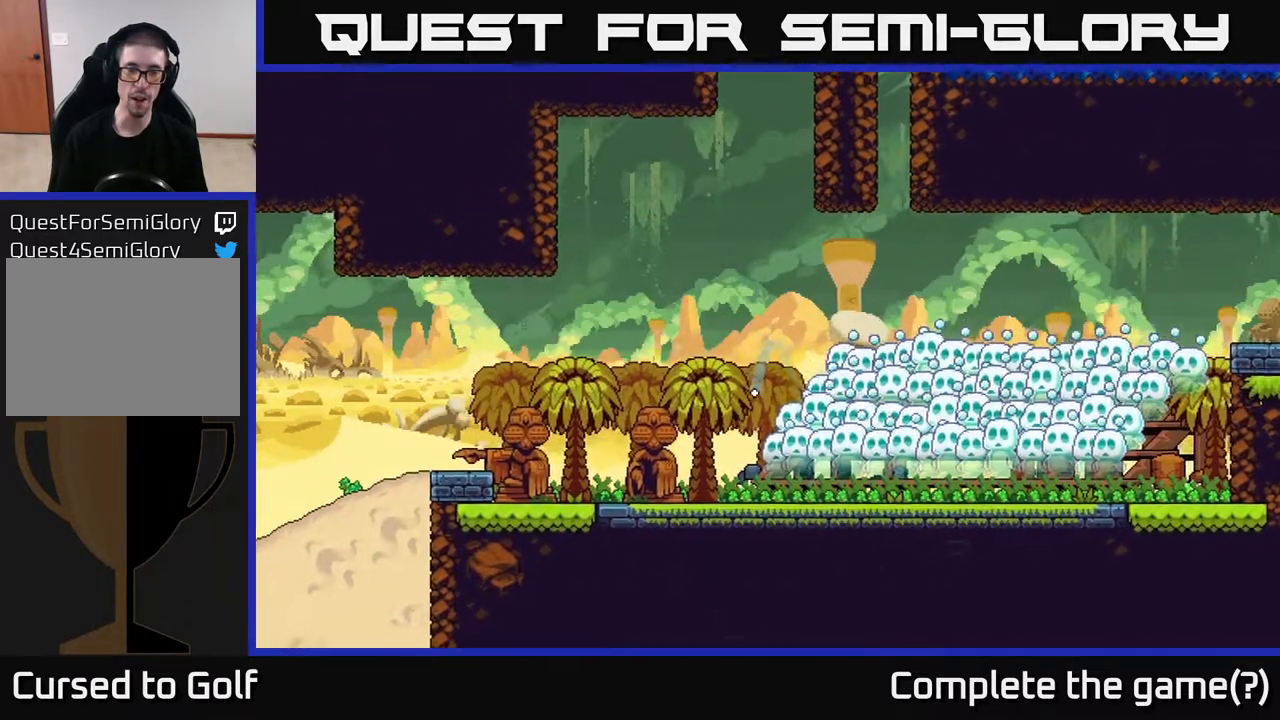
{"buttons": [], "left_stick": "center", "right_stick": "center", "events": []}
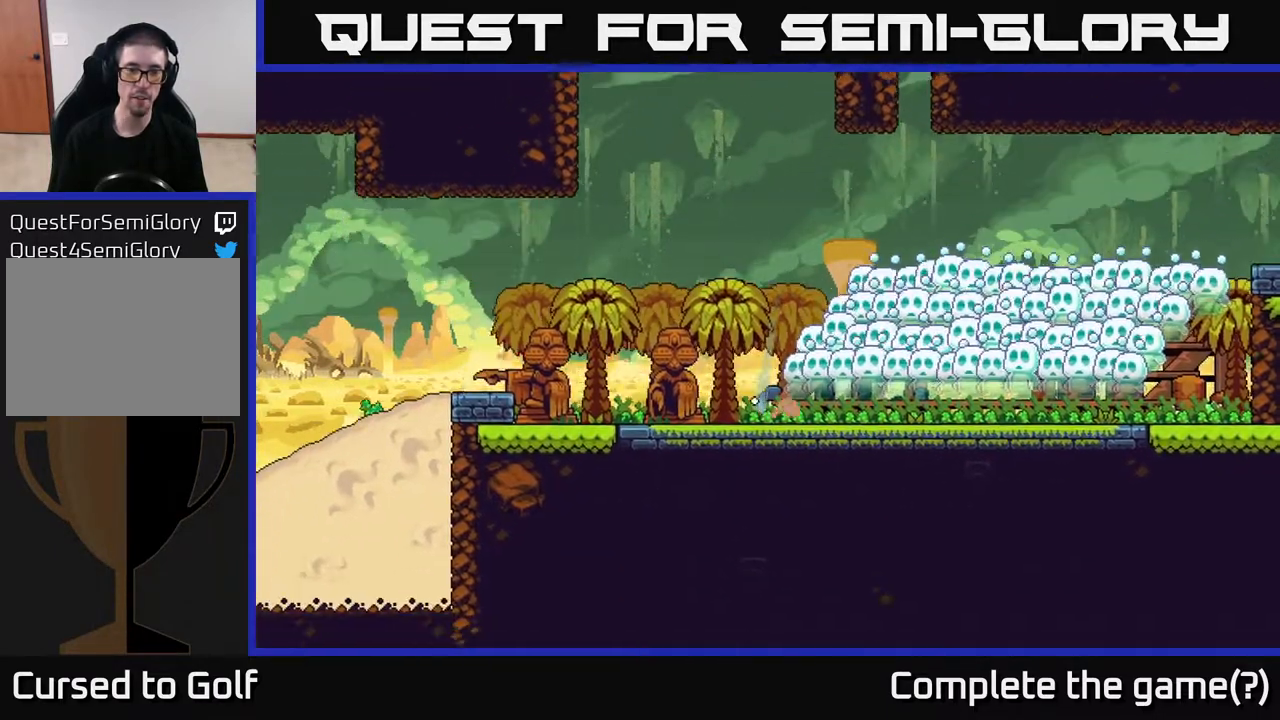
{"buttons": [], "left_stick": "center", "right_stick": "center", "events": []}
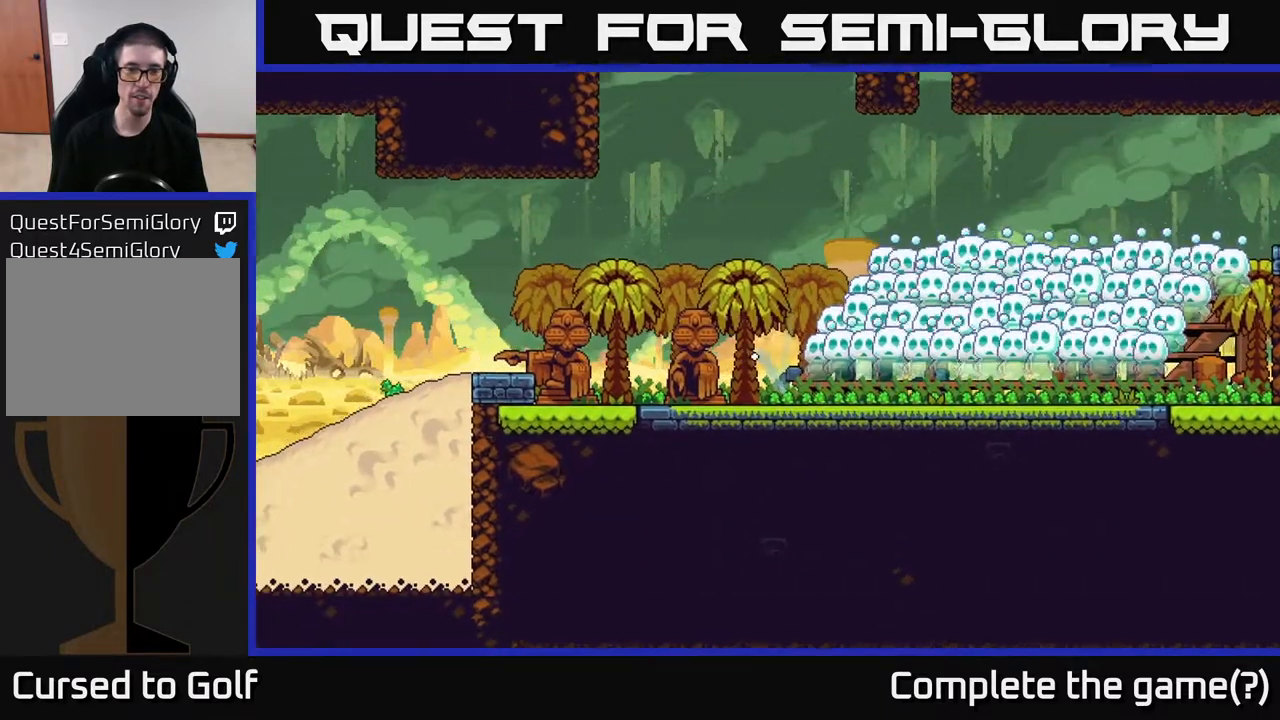
{"buttons": [], "left_stick": "center", "right_stick": "center", "events": []}
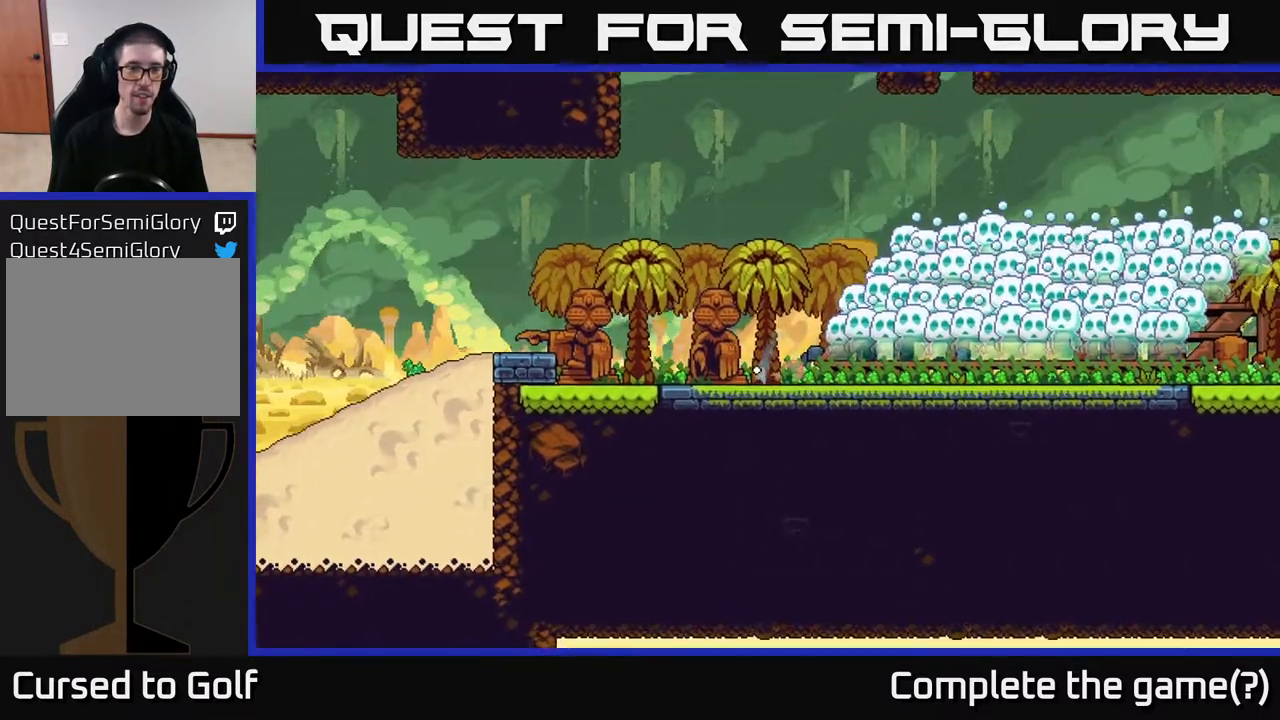
{"buttons": [], "left_stick": "center", "right_stick": "up-right", "events": [[350, "right_stick", "up"], [483, "right_stick", "up-right"]]}
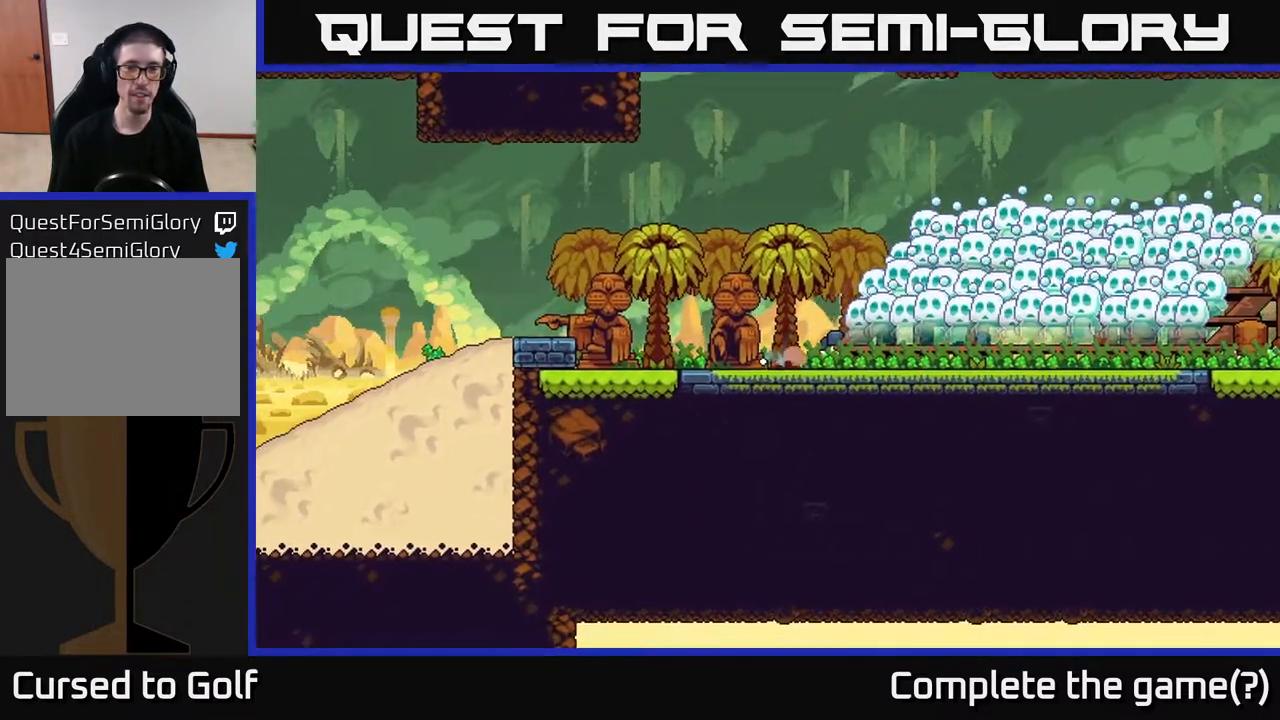
{"buttons": [], "left_stick": "center", "right_stick": "up-right", "events": []}
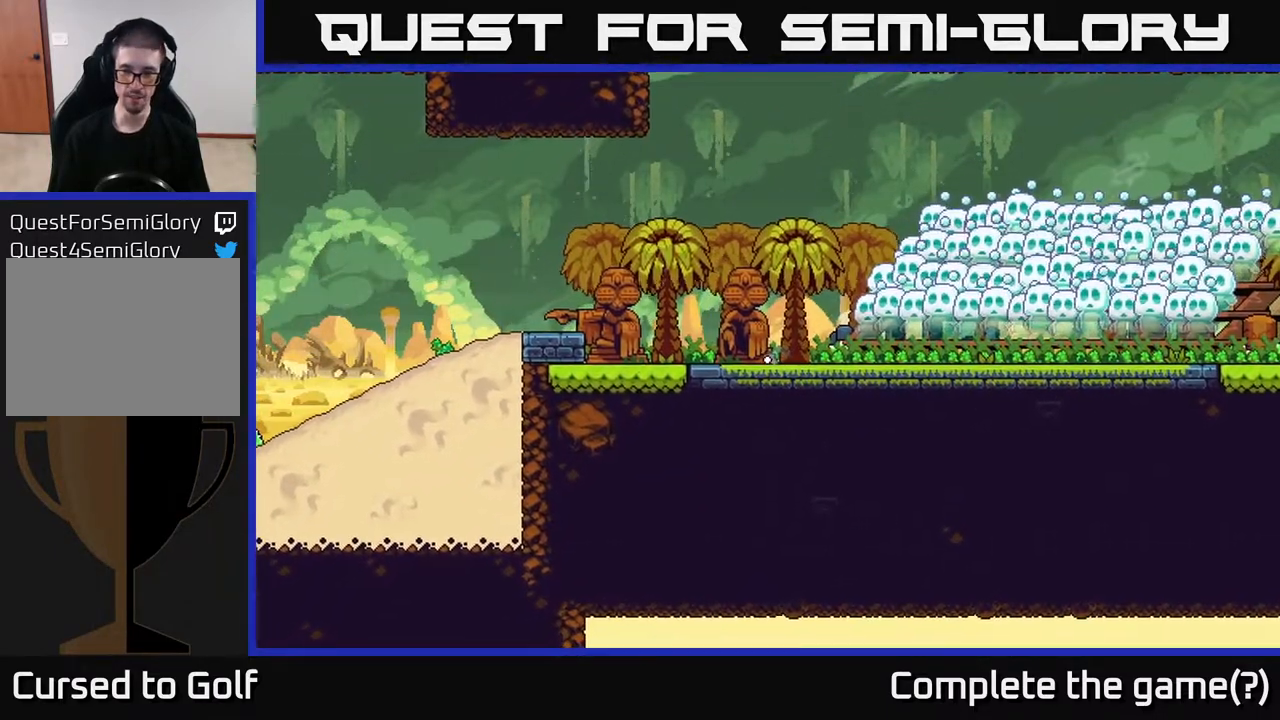
{"buttons": [], "left_stick": "center", "right_stick": "right", "events": [[67, "right_stick", "center"], [350, "right_stick", "right"]]}
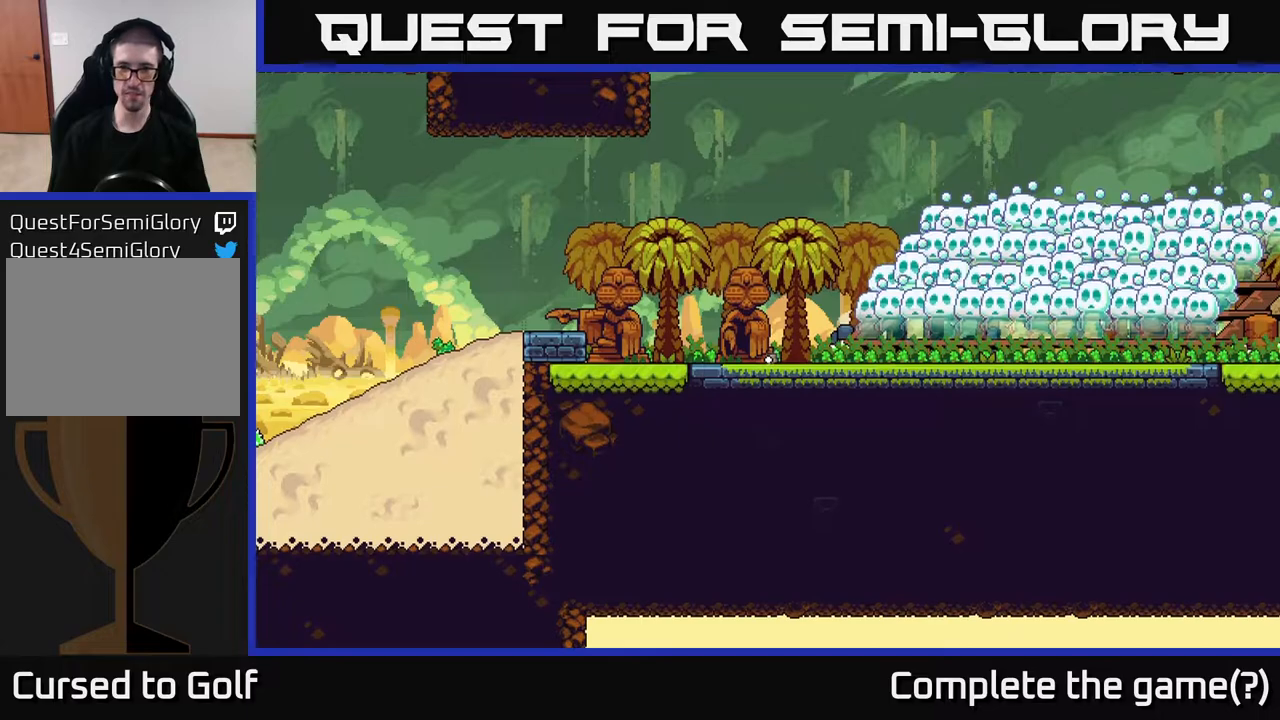
{"buttons": [], "left_stick": "center", "right_stick": "right", "events": []}
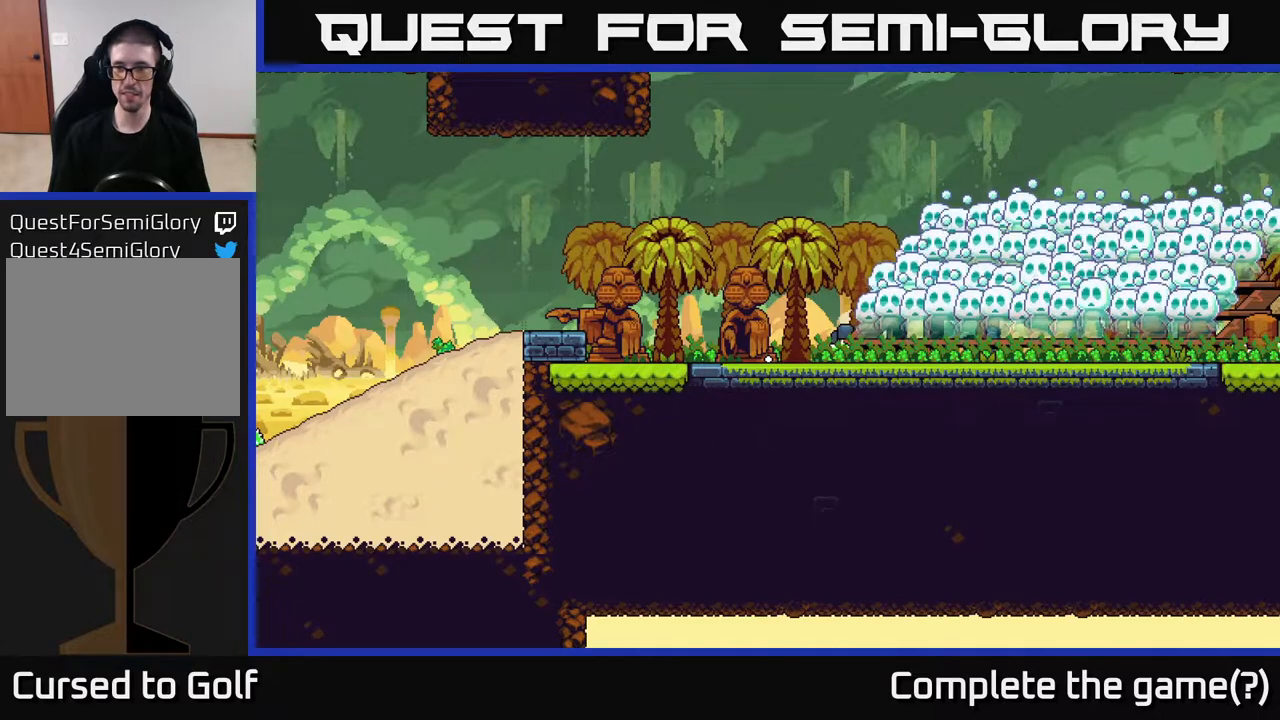
{"buttons": [], "left_stick": "center", "right_stick": "right", "events": []}
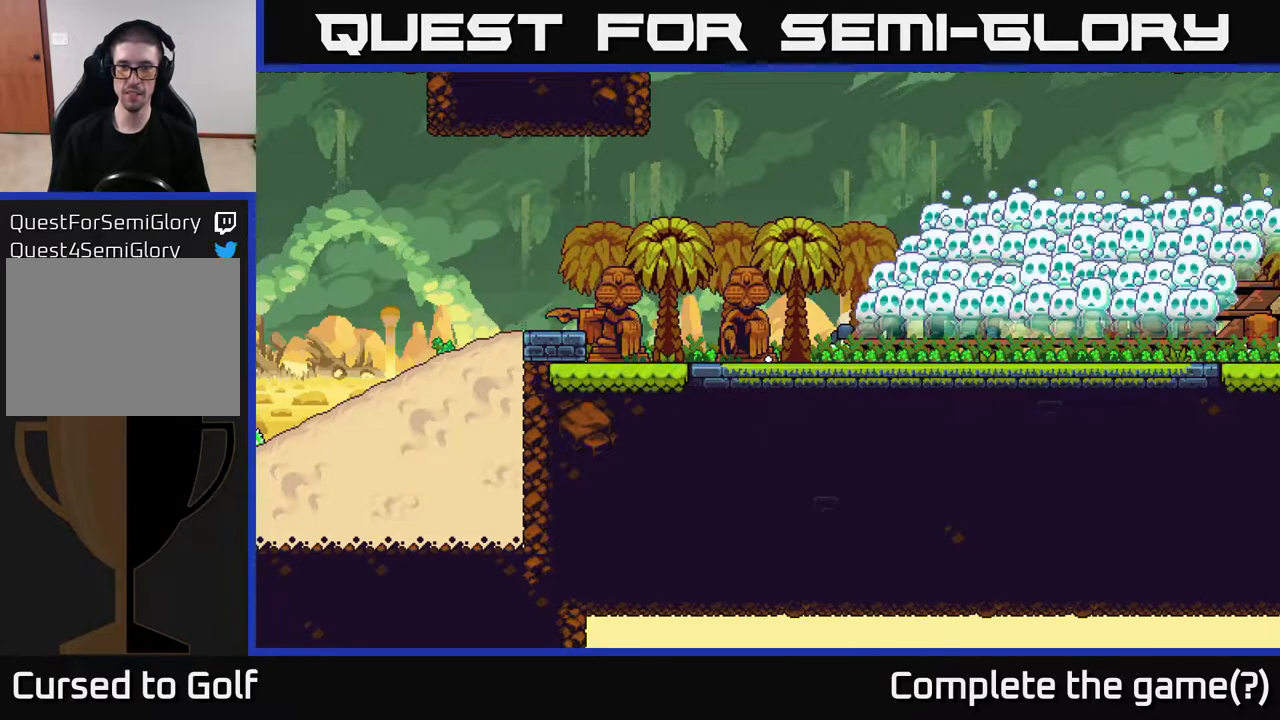
{"buttons": [], "left_stick": "center", "right_stick": "center", "events": [[417, "right_stick", "center"]]}
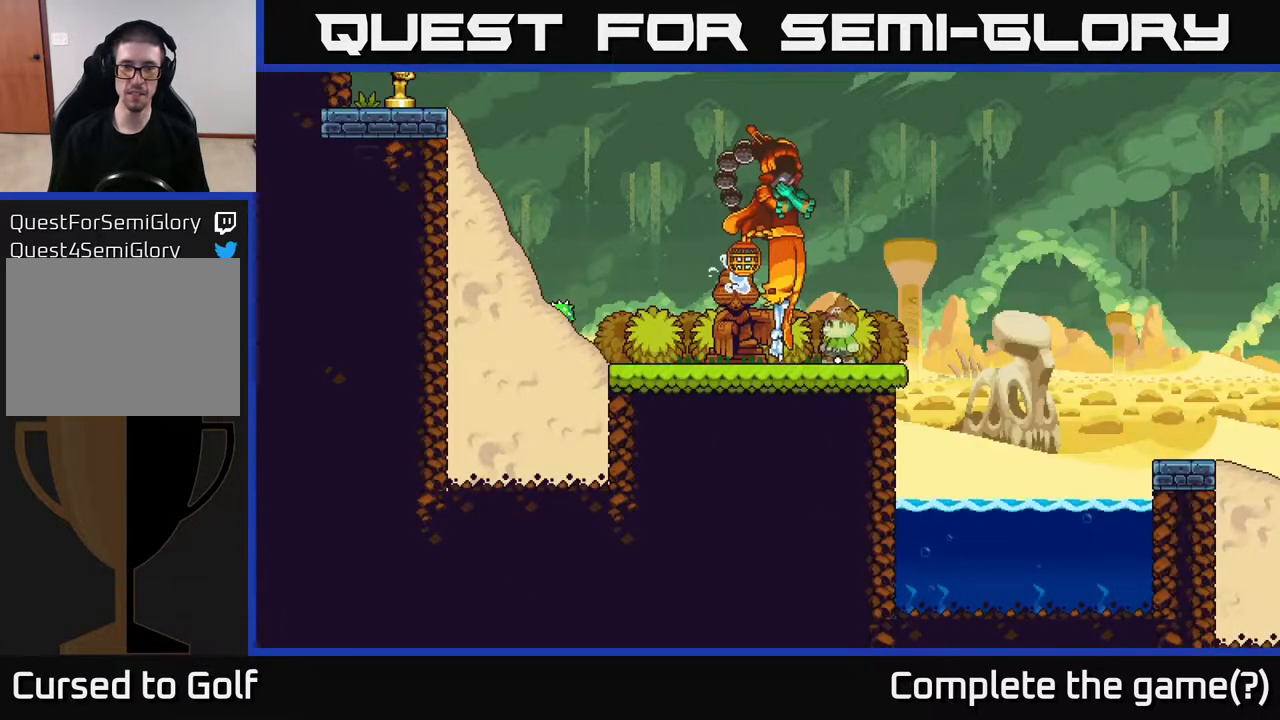
{"buttons": [], "left_stick": "center", "right_stick": "up", "events": [[417, "right_stick", "up"]]}
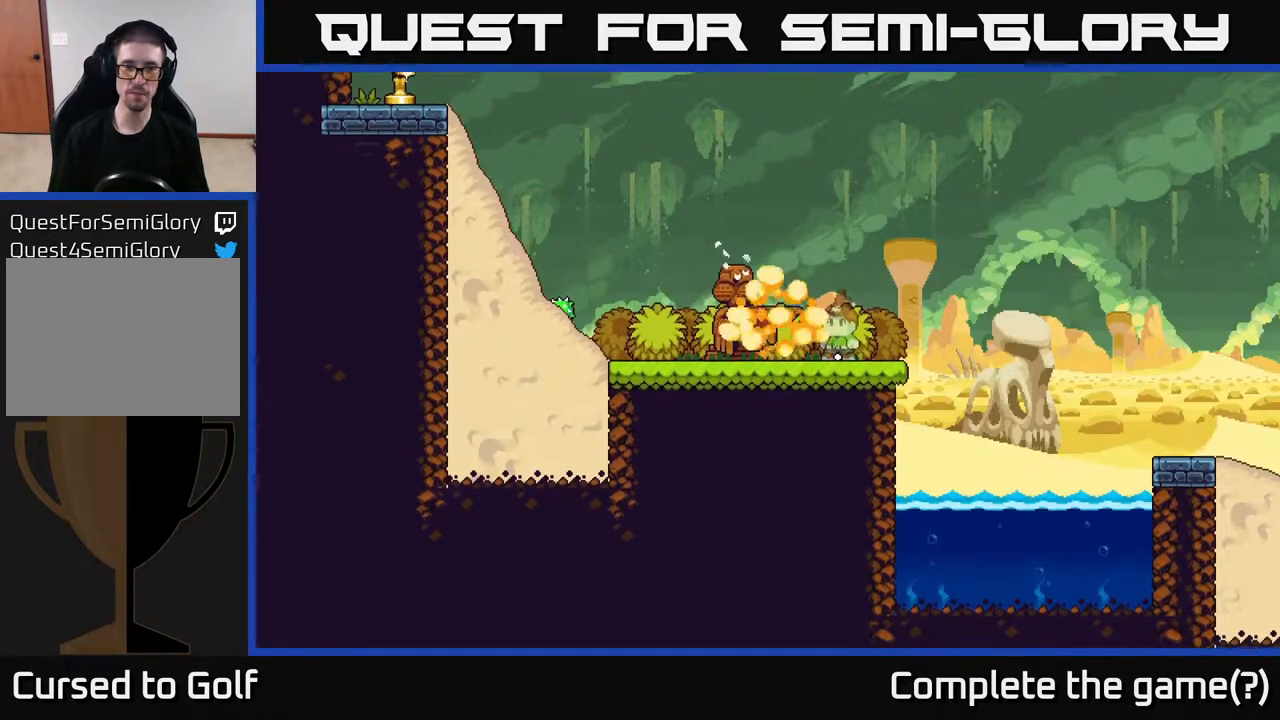
{"buttons": ["R2"], "left_stick": "center", "right_stick": "center", "events": [[317, "right_stick", "center"], [433, "R2", "down"]]}
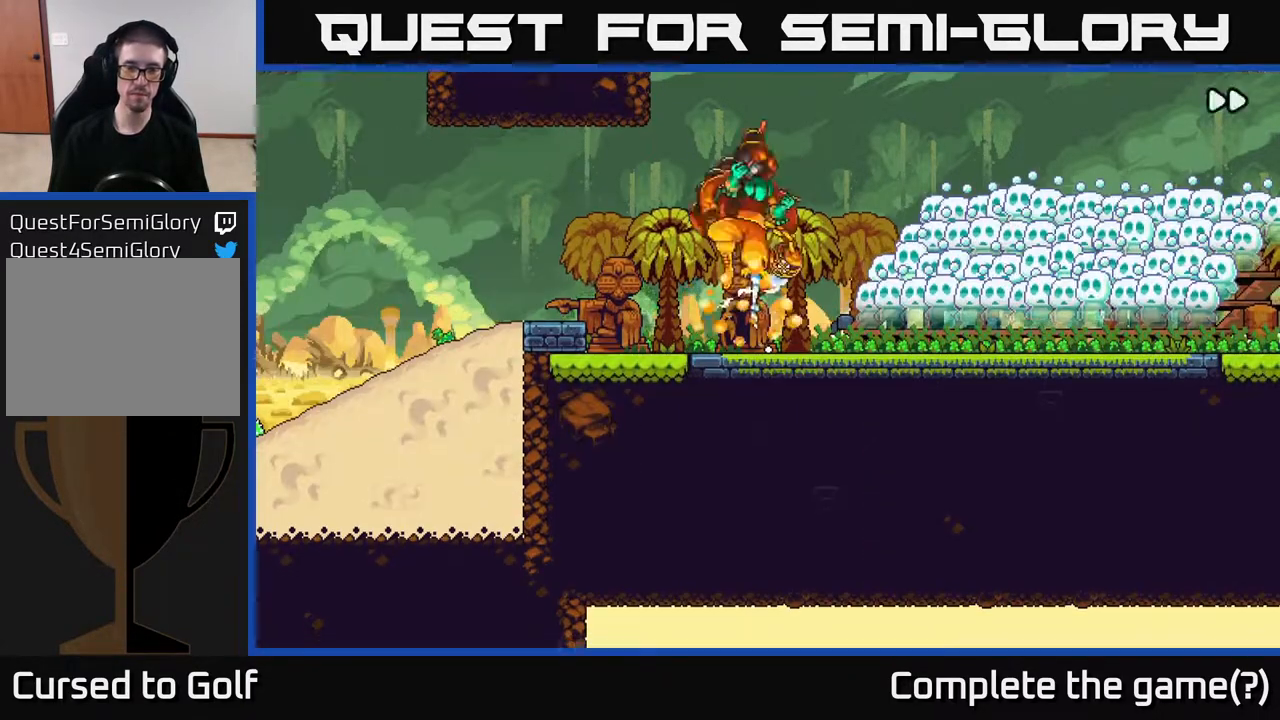
{"buttons": ["R2"], "left_stick": "center", "right_stick": "center", "events": []}
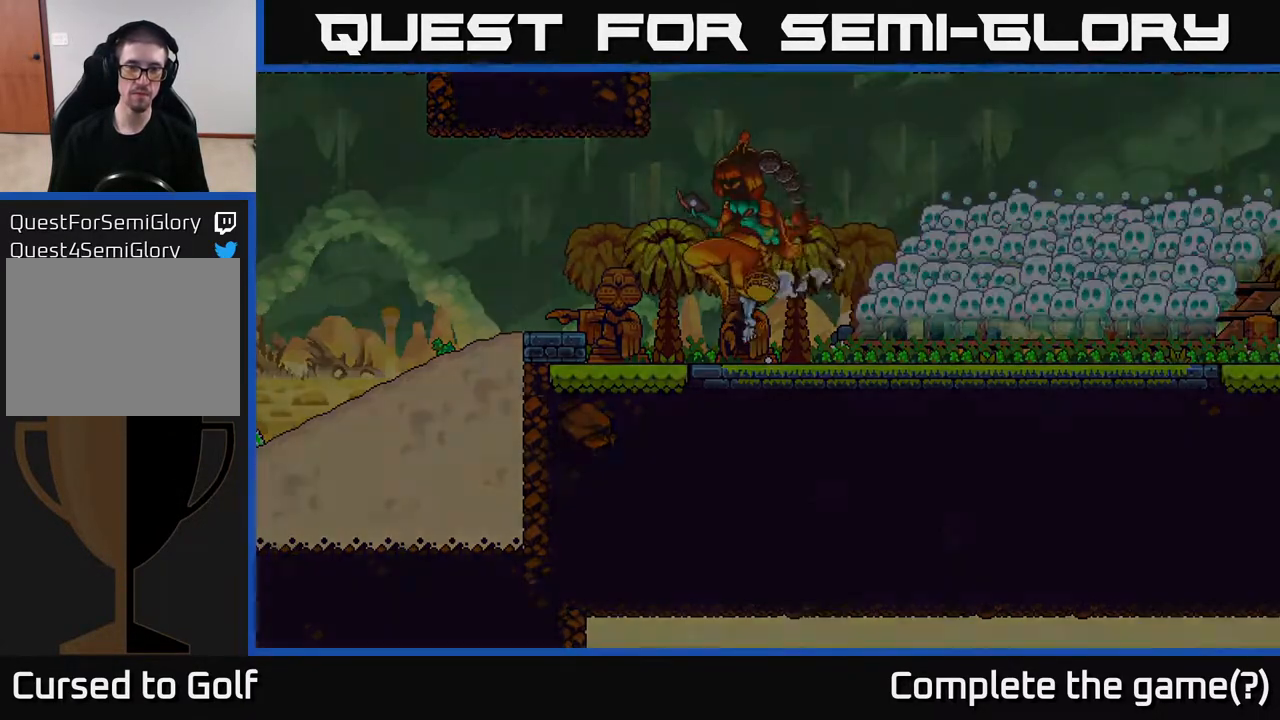
{"buttons": ["R2"], "left_stick": "center", "right_stick": "center", "events": []}
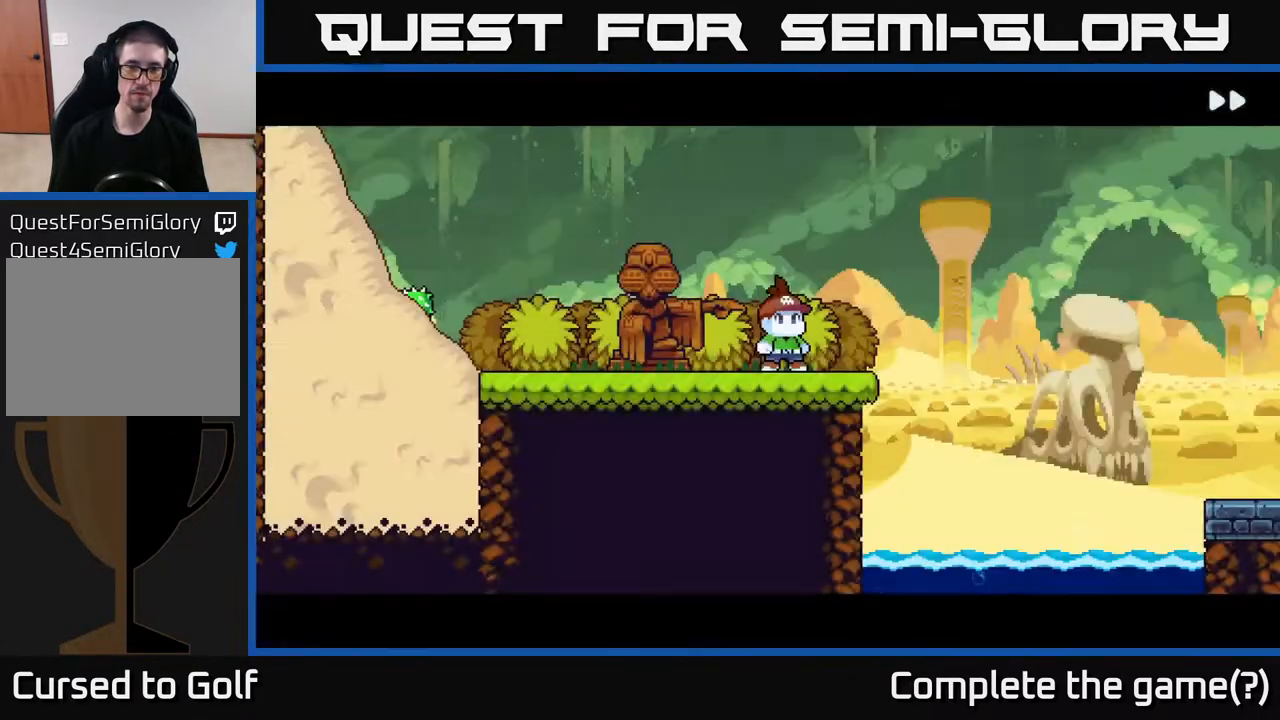
{"buttons": ["R2"], "left_stick": "center", "right_stick": "center", "events": []}
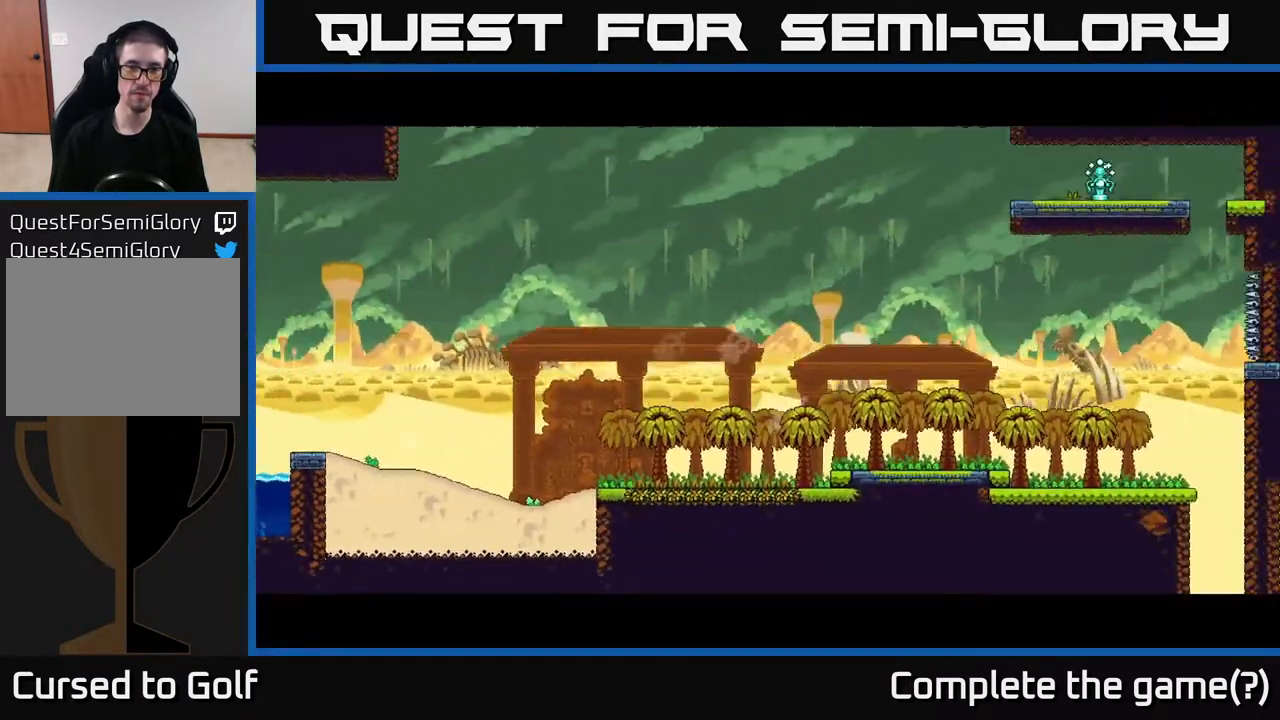
{"buttons": ["R2"], "left_stick": "center", "right_stick": "center", "events": [[83, "R2", "up"], [383, "R2", "down"]]}